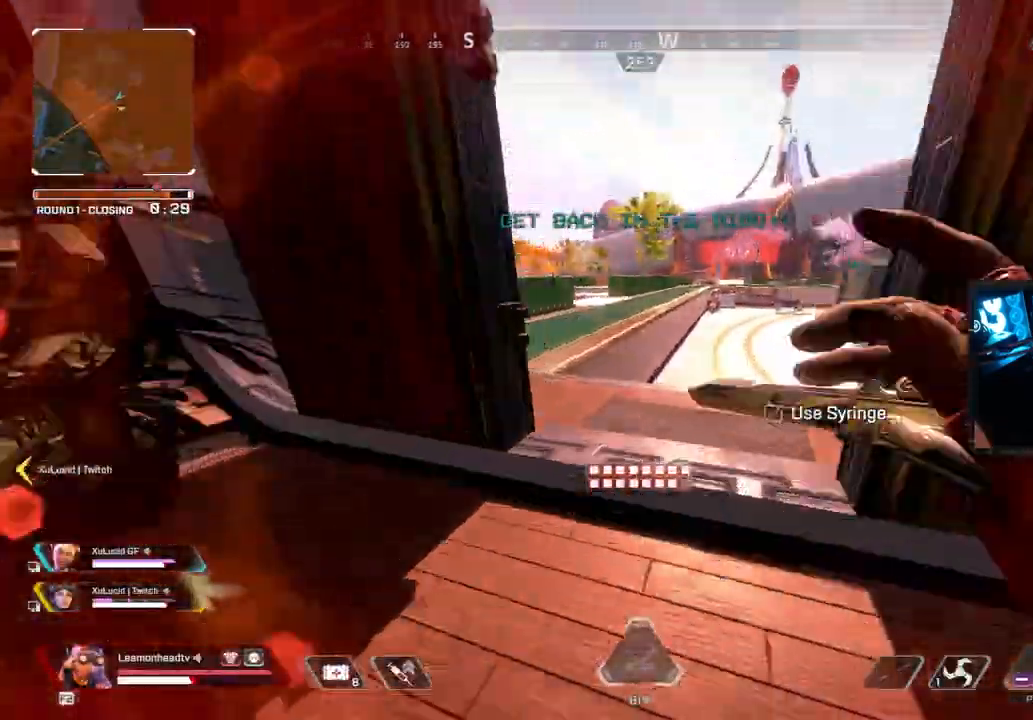
Gameplay with keyboard and mouse; each line is a JSON object with the keys and mouse buttons held at the frame after it. "events" lists presses ("down") and releases ("up") of "1", "2", "3", "4", "5", "a", "alt", "b", "c", "ctrl", "d", "e", "f", "g", "q", "r", "s", "shift", "space", "t", "tab", "tilde", "v", "w", "x", "z", "mouse_left", "mouse_wheel", "mouse_right", "mouse_mb4" and "mouse_mb5" between this image and that frame as [ms after this image, input, new state], when the widget could be followed in between. "mouse_left", "mouse_wheel", "mouse_right", "mouse_mb4", "mouse_mb5" = the "left", "wheel", "right", "mb4", "mb5" buttons of the "mouse" list. No other keys are recorded. "wheel" means that the mouse wheel is clicked or scrolled. Mouse movement is not recorded.
{"keys": ["v"], "mouse": ["wheel"]}
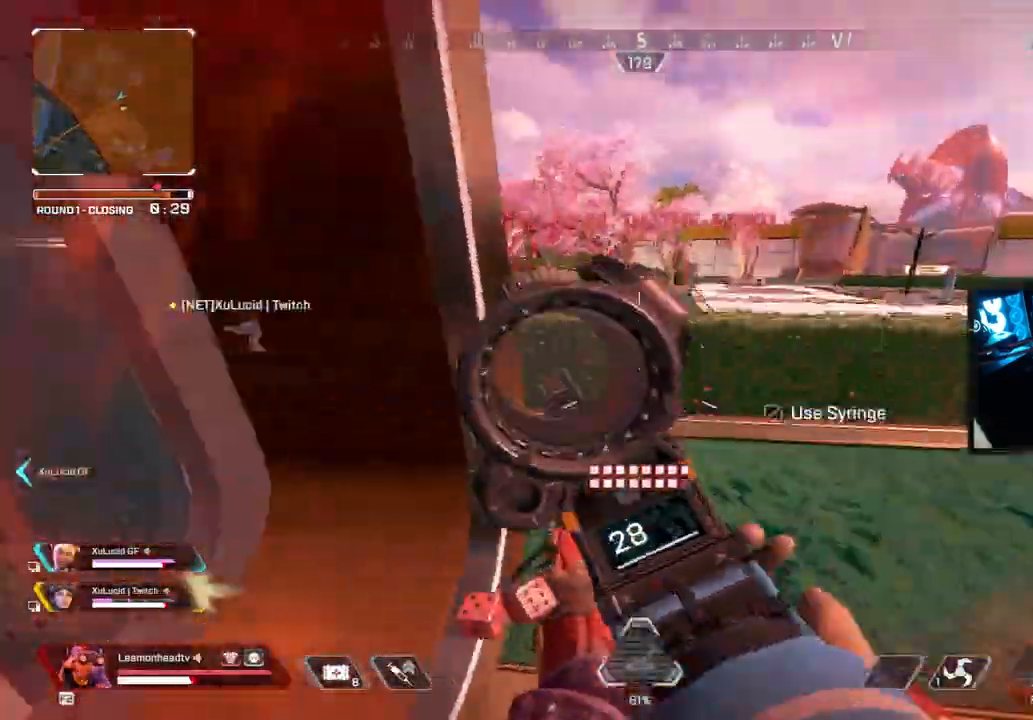
{"keys": ["shift", "w", "x"], "mouse": [], "events": [[17, "2", "down"], [67, "2", "up"], [67, "mouse_wheel", "up"], [200, "a", "down"], [333, "v", "up"], [333, "w", "down"], [383, "shift", "down"], [433, "a", "up"], [433, "x", "down"]]}
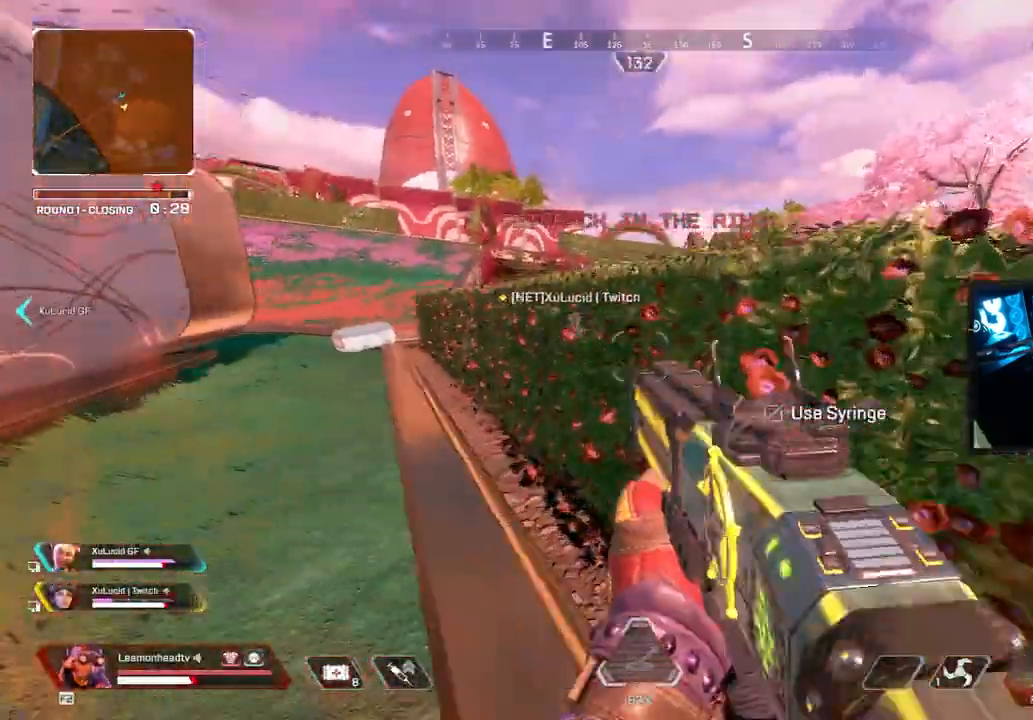
{"keys": ["shift", "w"], "mouse": [], "events": [[17, "x", "up"]]}
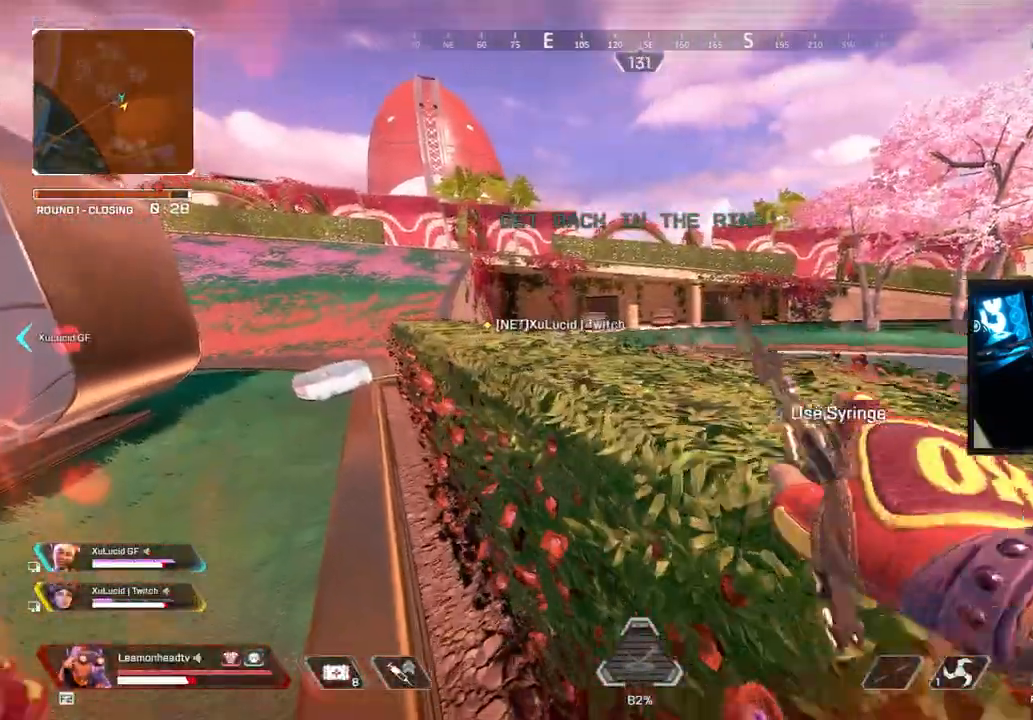
{"keys": ["shift", "w"], "mouse": [], "events": [[400, "mouse_wheel", "down"], [467, "mouse_wheel", "up"]]}
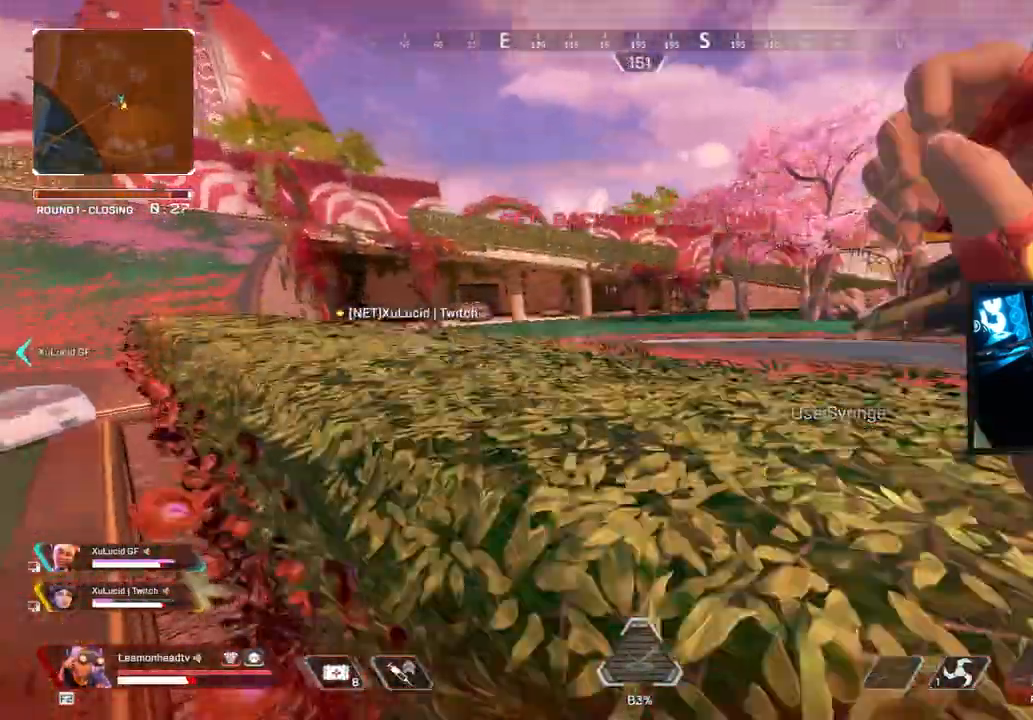
{"keys": ["space", "v", "w"], "mouse": [], "events": [[383, "space", "down"], [383, "v", "down"], [483, "shift", "up"]]}
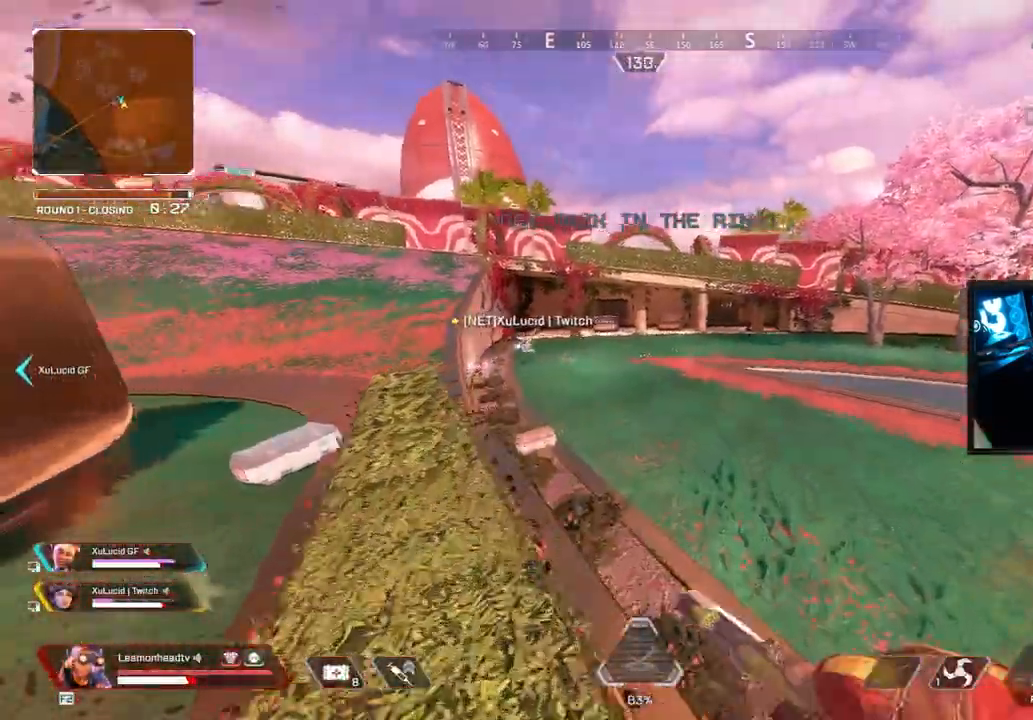
{"keys": ["v"], "mouse": [], "events": [[67, "w", "up"], [117, "mouse_wheel", "down"], [117, "space", "up"], [167, "mouse_wheel", "up"], [267, "a", "down"], [267, "mouse_wheel", "down"], [300, "2", "down"], [350, "a", "up"], [350, "mouse_wheel", "up"], [400, "2", "up"]]}
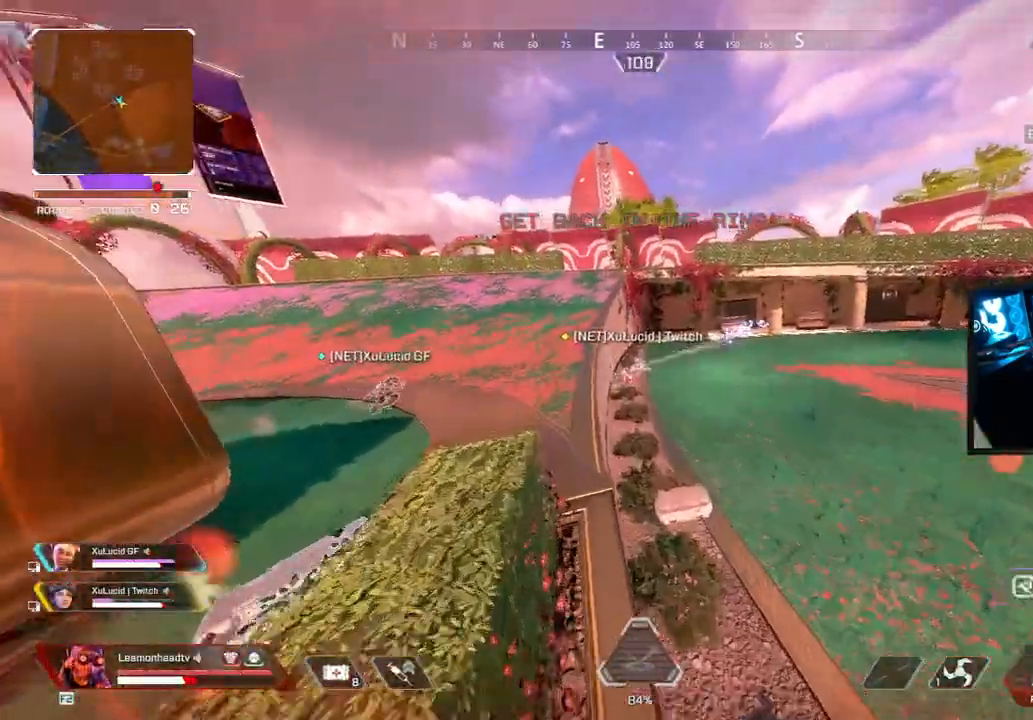
{"keys": ["w"], "mouse": ["right"], "events": [[417, "mouse_right", "down"], [417, "v", "up"], [467, "w", "down"]]}
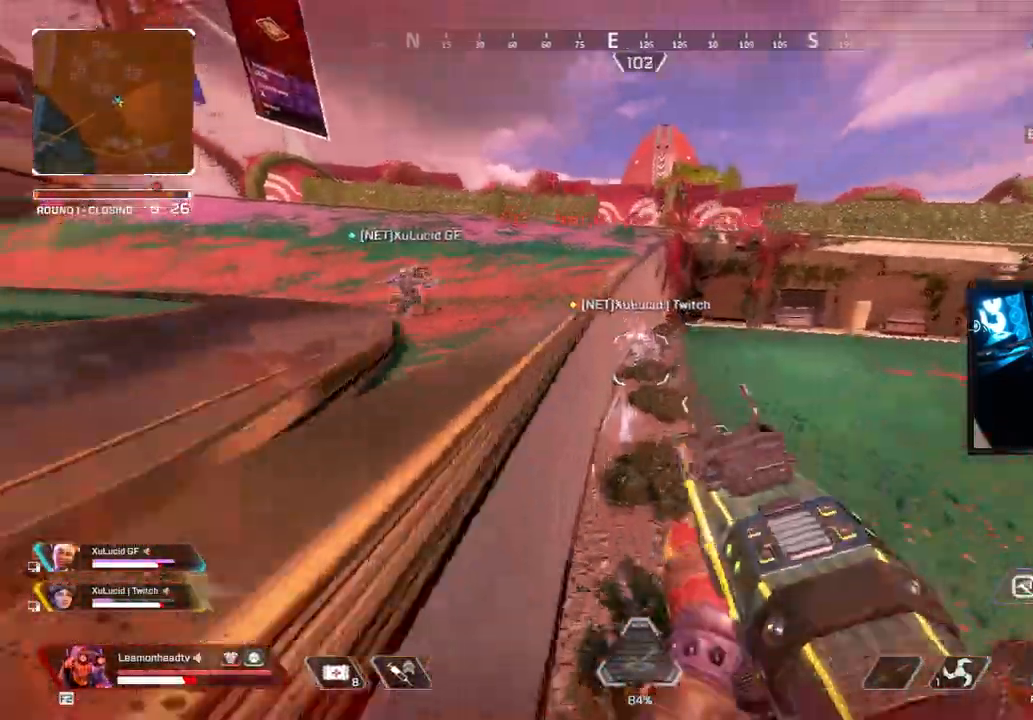
{"keys": ["w"], "mouse": [], "events": [[67, "mouse_left", "down"], [150, "mouse_left", "up"], [200, "mouse_right", "up"]]}
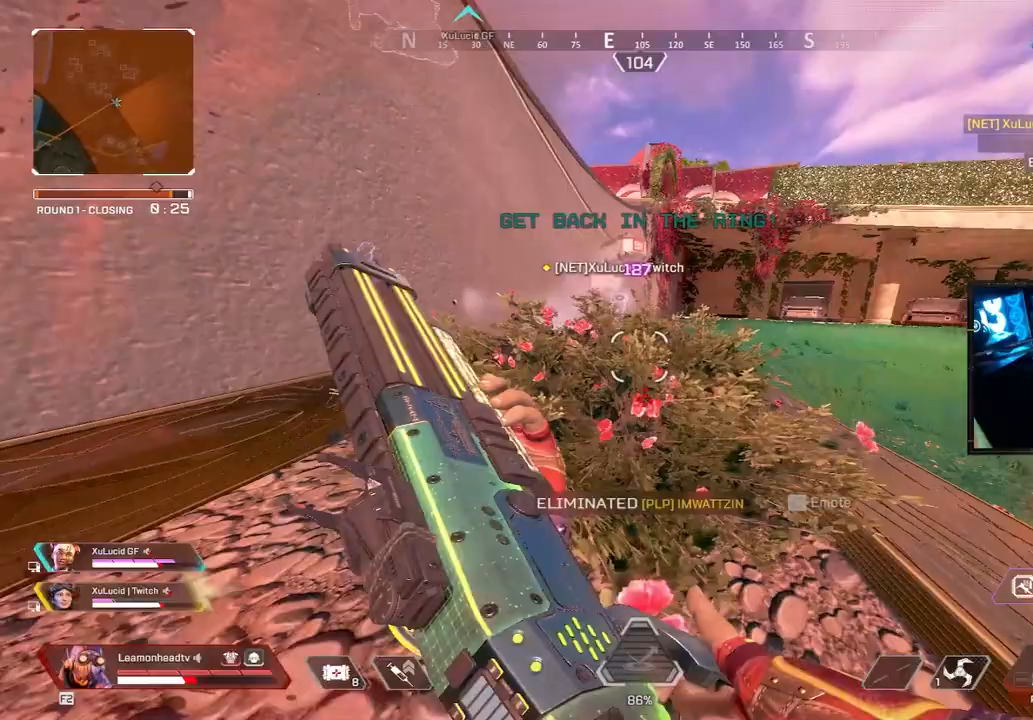
{"keys": ["w"], "mouse": [], "events": []}
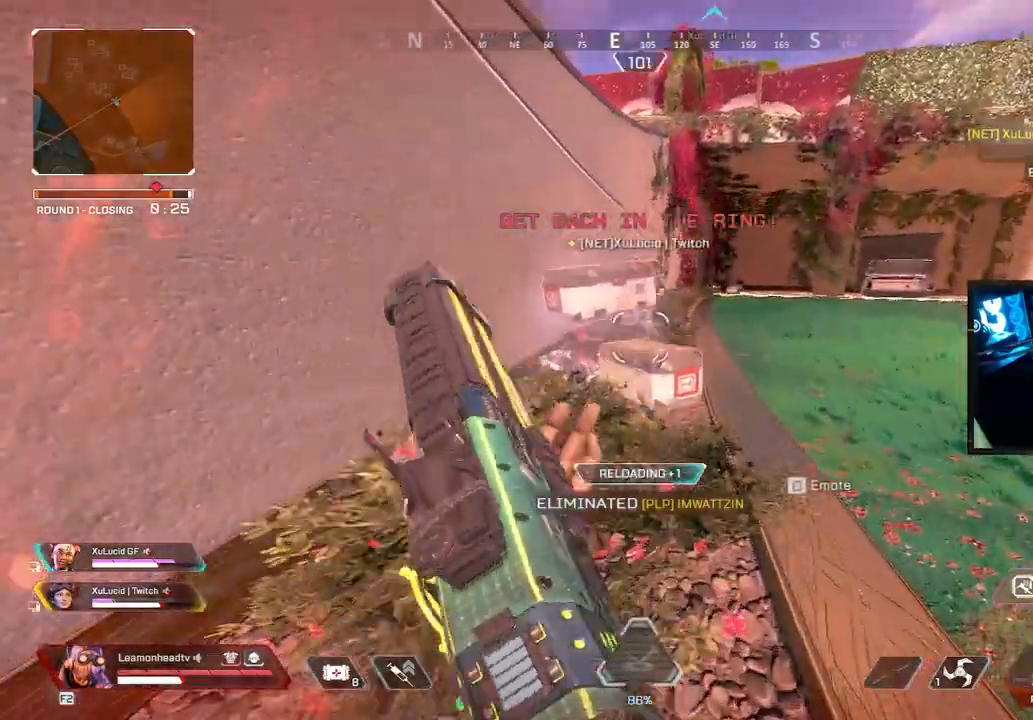
{"keys": ["e"], "mouse": [], "events": [[183, "e", "down"], [233, "w", "up"]]}
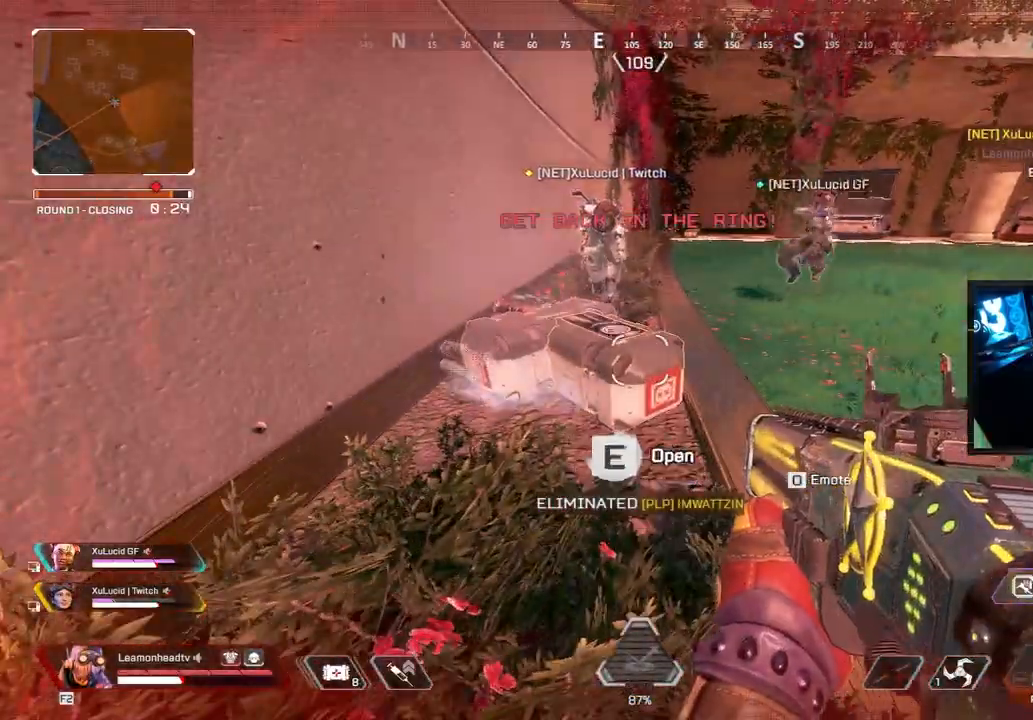
{"keys": ["a", "s", "v"], "mouse": [], "events": [[200, "v", "down"], [250, "s", "down"], [300, "a", "down"], [300, "e", "up"]]}
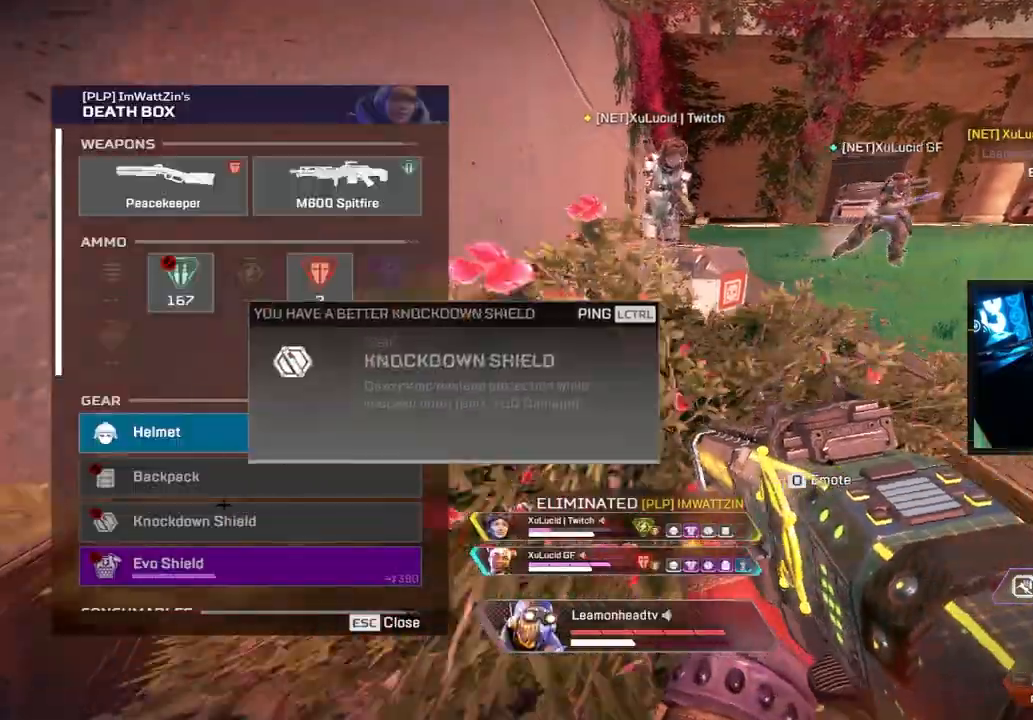
{"keys": ["v"], "mouse": [], "events": [[33, "s", "up"], [67, "a", "up"]]}
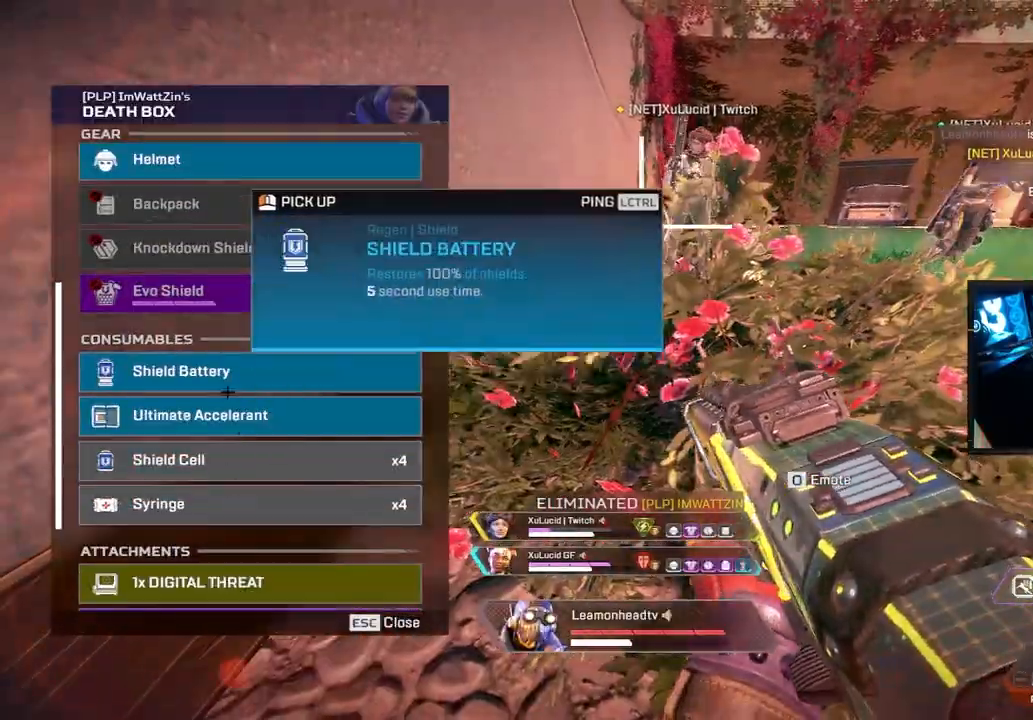
{"keys": ["v"], "mouse": [], "events": [[150, "mouse_wheel", "down"], [233, "mouse_wheel", "up"]]}
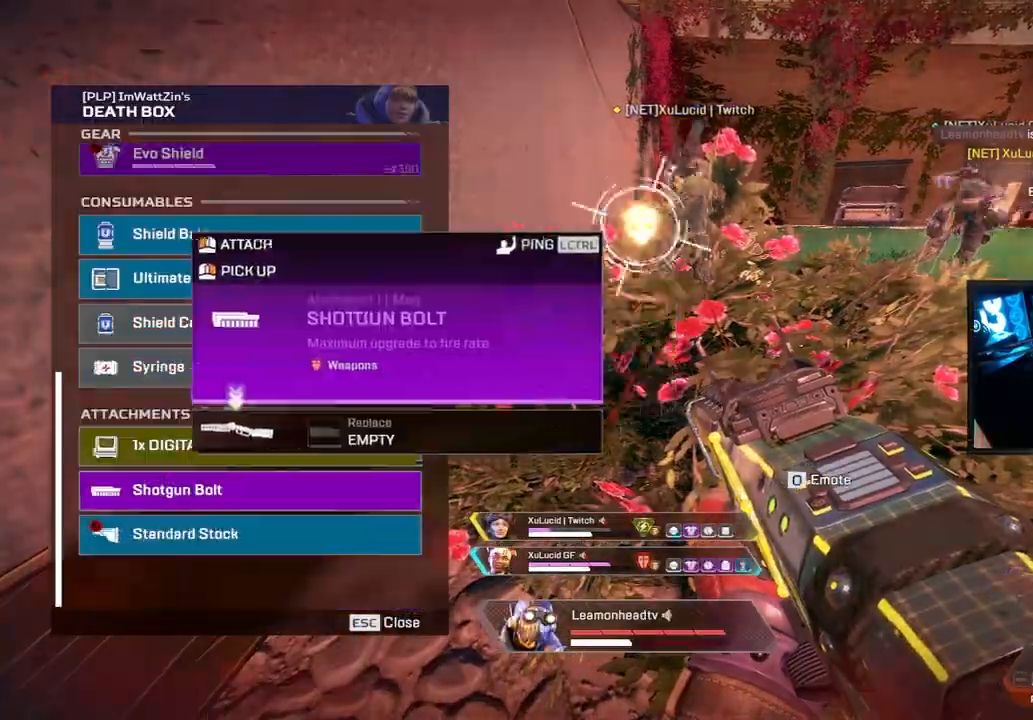
{"keys": ["d", "v"], "mouse": [], "events": [[150, "mouse_left", "down"], [200, "mouse_left", "up"], [333, "d", "down"]]}
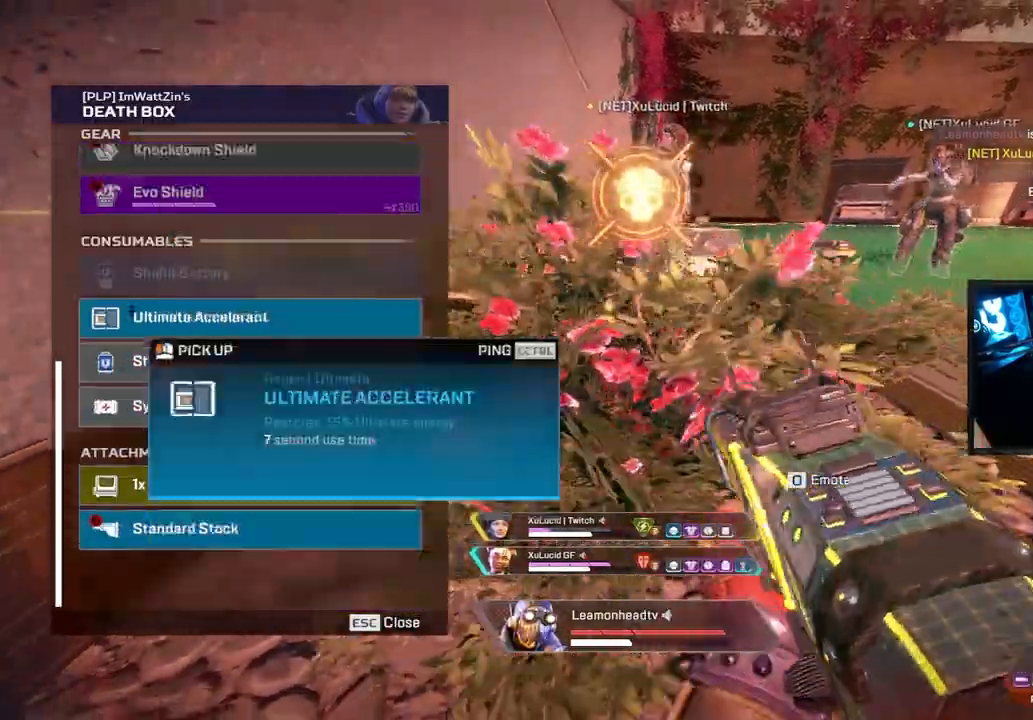
{"keys": ["v"], "mouse": [], "events": [[33, "mouse_wheel", "down"], [133, "d", "up"], [167, "mouse_wheel", "up"], [317, "mouse_wheel", "down"], [450, "mouse_wheel", "up"]]}
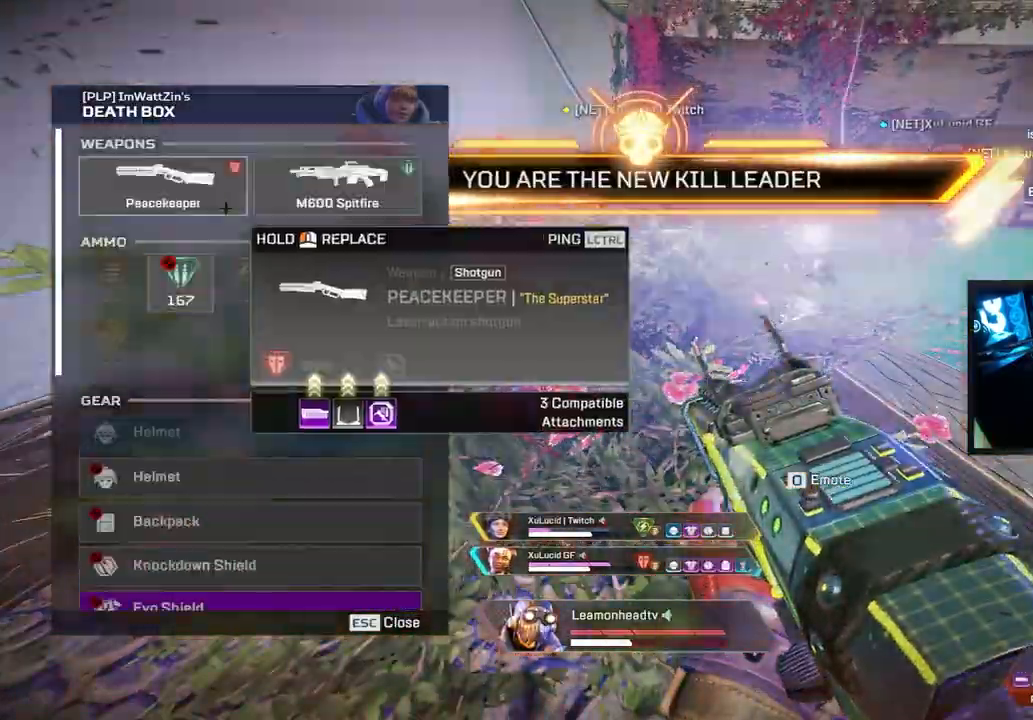
{"keys": ["shift", "w"], "mouse": [], "events": [[233, "tab", "down"], [267, "w", "down"], [317, "v", "up"], [383, "tab", "up"], [467, "shift", "down"]]}
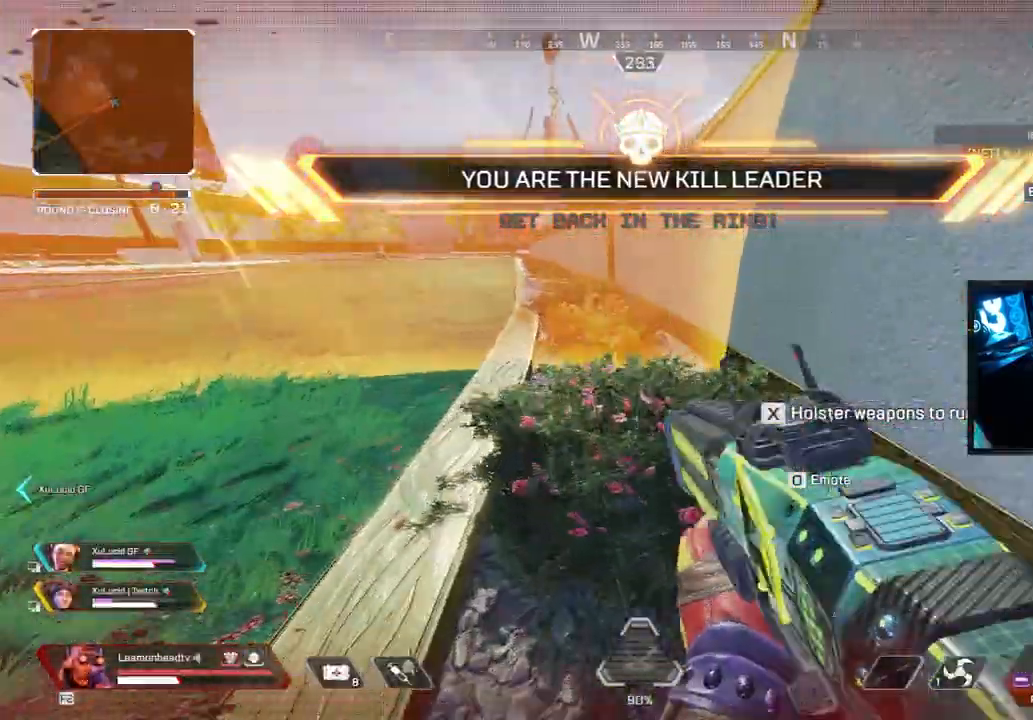
{"keys": ["shift", "w"], "mouse": [], "events": [[17, "x", "down"], [150, "x", "up"]]}
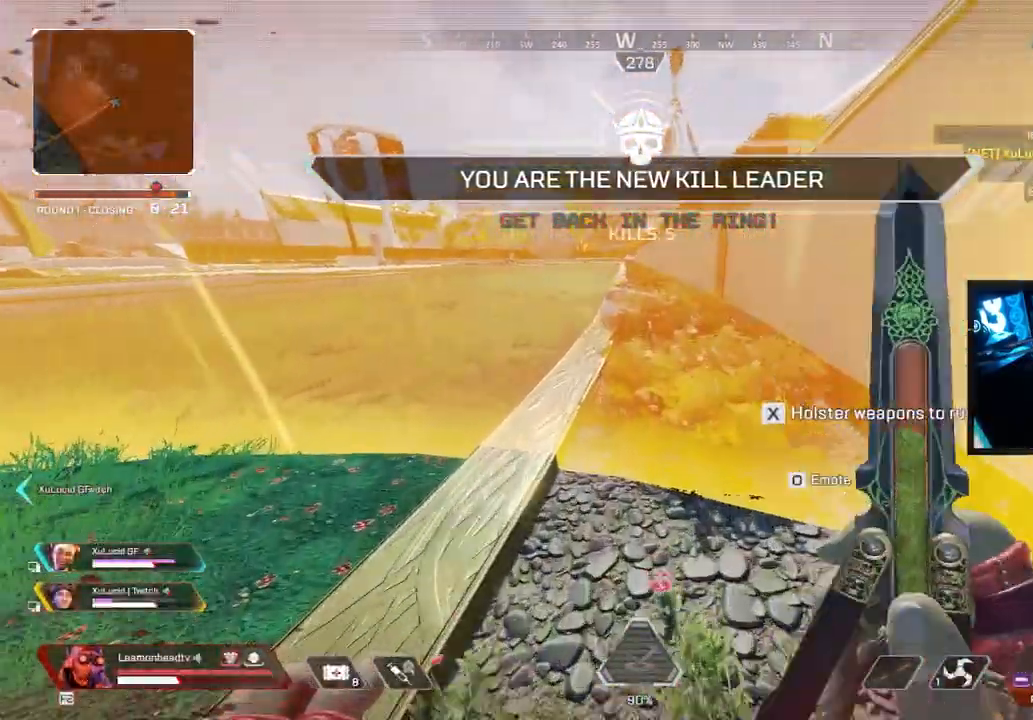
{"keys": ["w"], "mouse": [], "events": [[200, "d", "down"], [200, "shift", "up"], [200, "w", "up"], [417, "d", "up"], [467, "w", "down"]]}